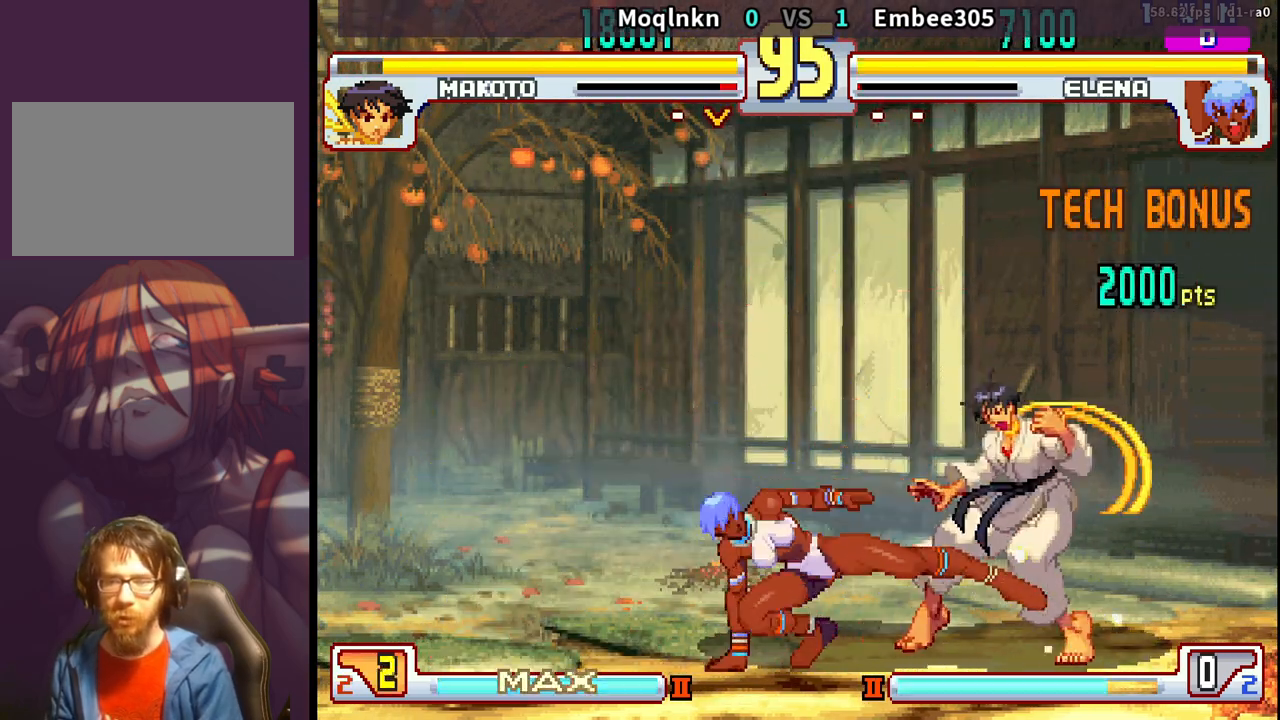
Gameplay with a controller (arcade stick); each line is a JSON object with the inputs held at the frame after it. "events" lists button and stick changes between this image and that frame as [ms after this image, input, new state], when the widget could be followed in between. Not read: L3 R3.
{"buttons": ["DPAD_RIGHT"], "events": [[450, "DPAD_DOWN", "up"]]}
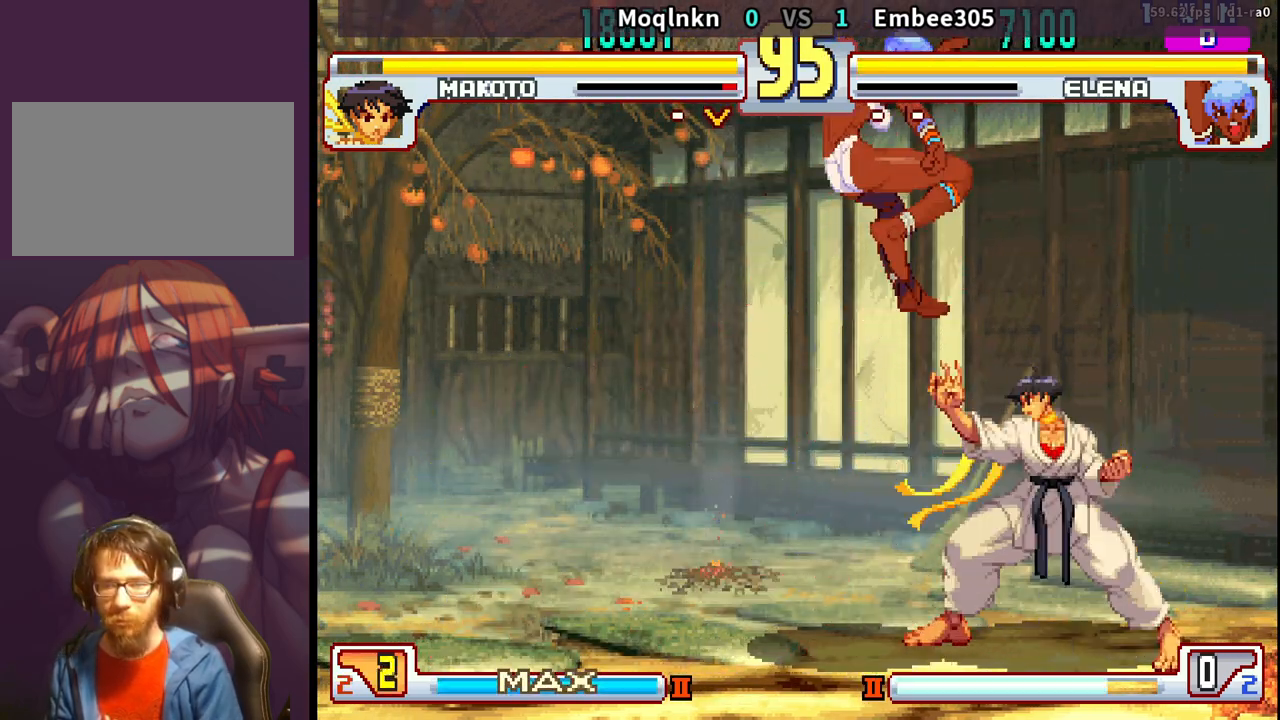
{"buttons": ["DPAD_DOWN", "DPAD_RIGHT"], "events": [[133, "DPAD_RIGHT", "up"], [150, "DPAD_LEFT", "down"], [233, "DPAD_LEFT", "up"], [267, "DPAD_RIGHT", "down"], [383, "LP", "down"], [417, "LP", "up"], [500, "DPAD_DOWN", "down"]]}
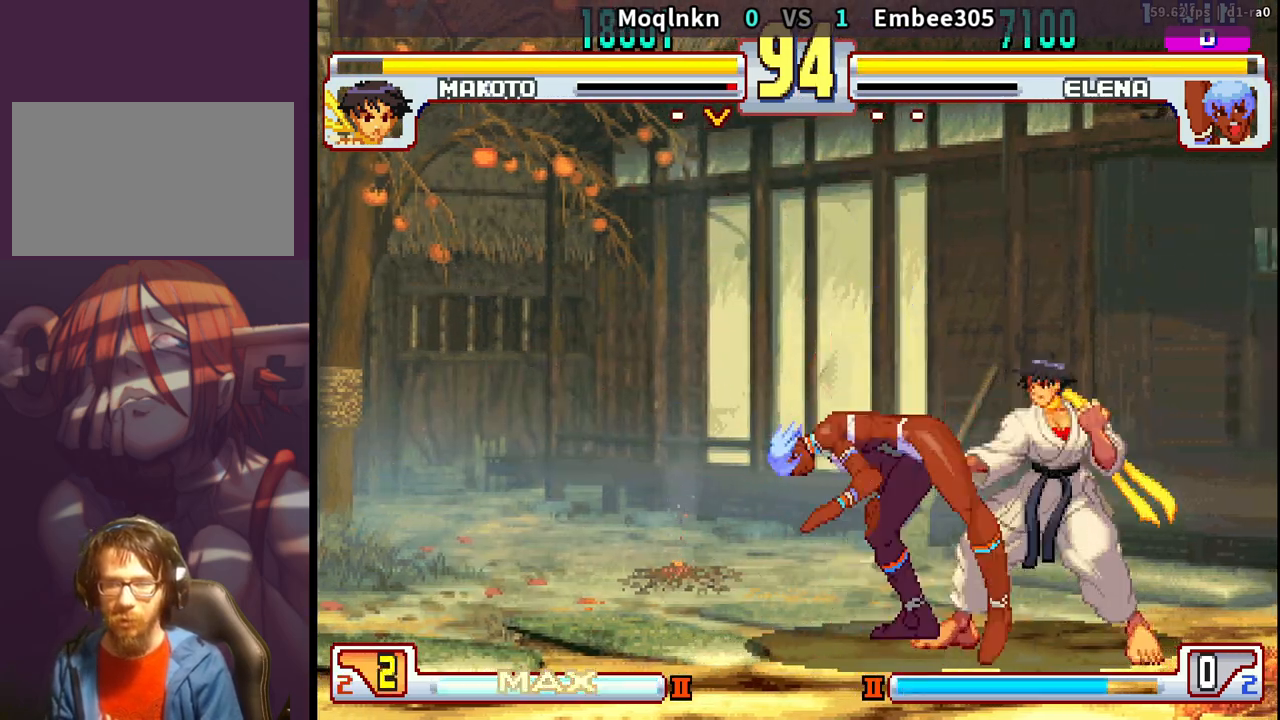
{"buttons": [], "events": [[233, "LK", "down"], [300, "LK", "up"], [383, "LK", "down"], [417, "LK", "up"], [433, "DPAD_DOWN", "up"], [433, "DPAD_RIGHT", "up"]]}
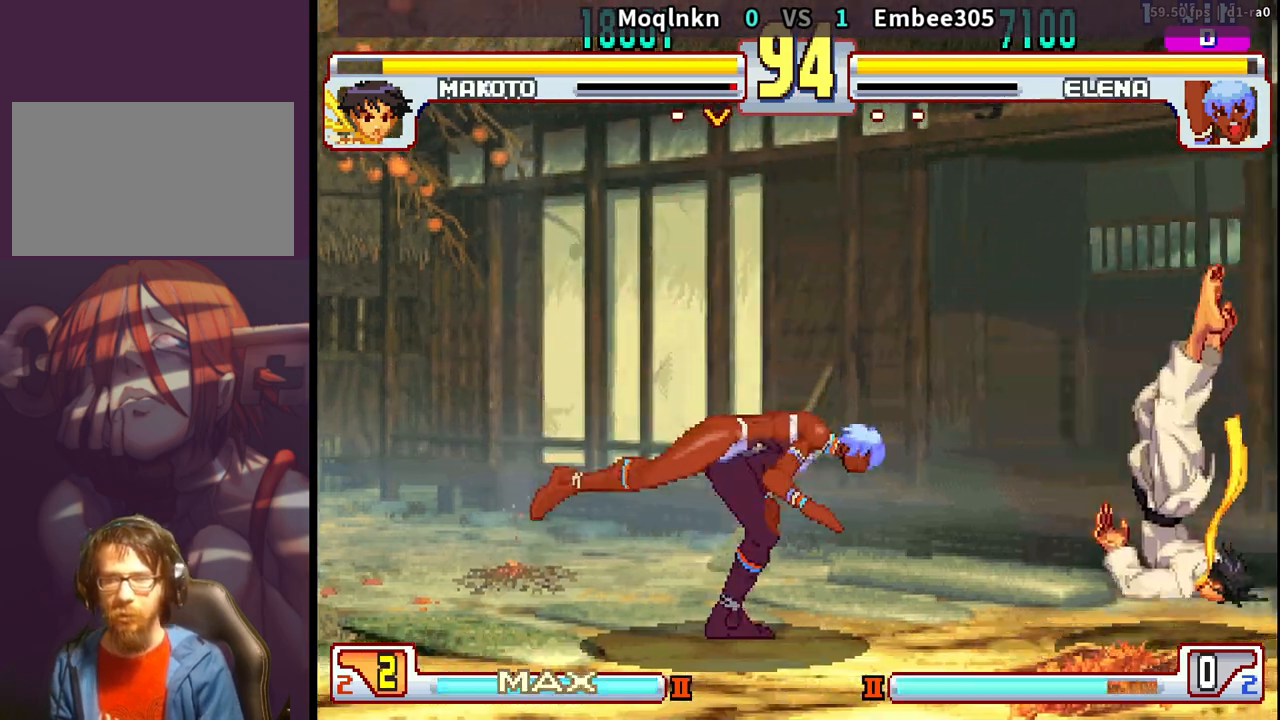
{"buttons": [], "events": [[67, "DPAD_DOWN", "down"], [500, "DPAD_DOWN", "up"]]}
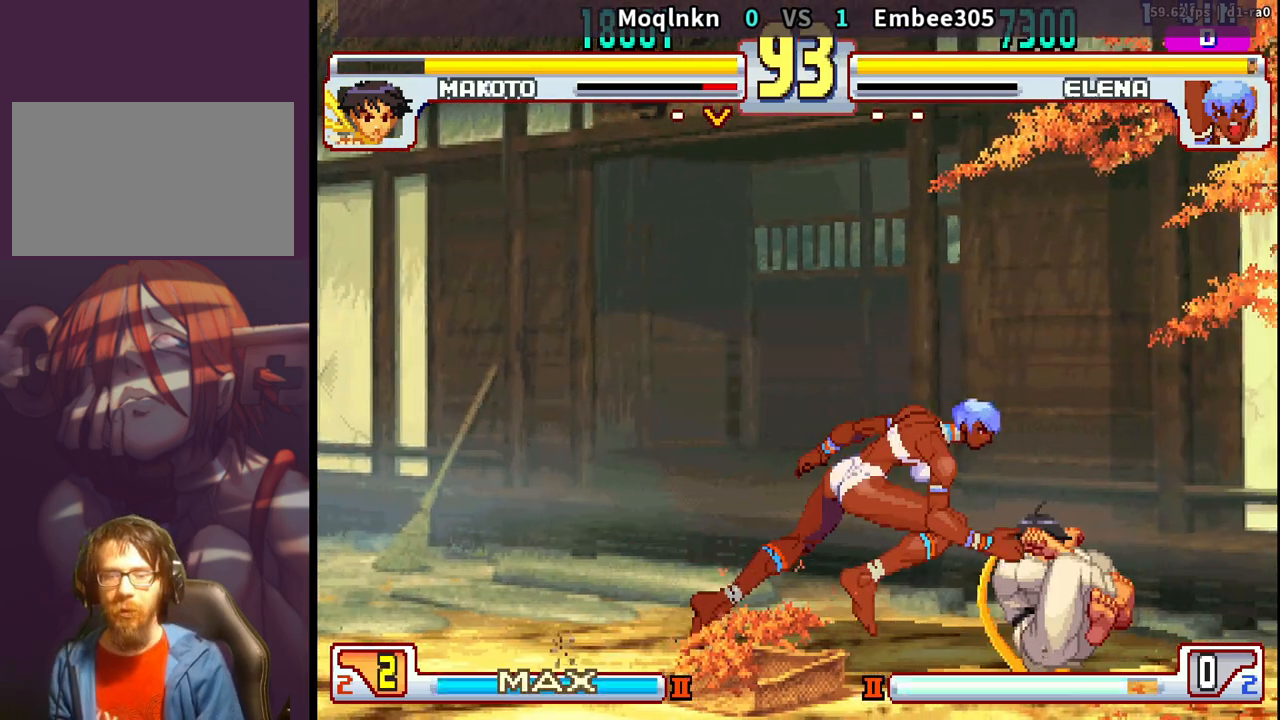
{"buttons": ["DPAD_DOWN", "DPAD_RIGHT"], "events": [[250, "DPAD_LEFT", "down"], [317, "DPAD_LEFT", "up"], [450, "DPAD_RIGHT", "down"], [500, "DPAD_DOWN", "down"]]}
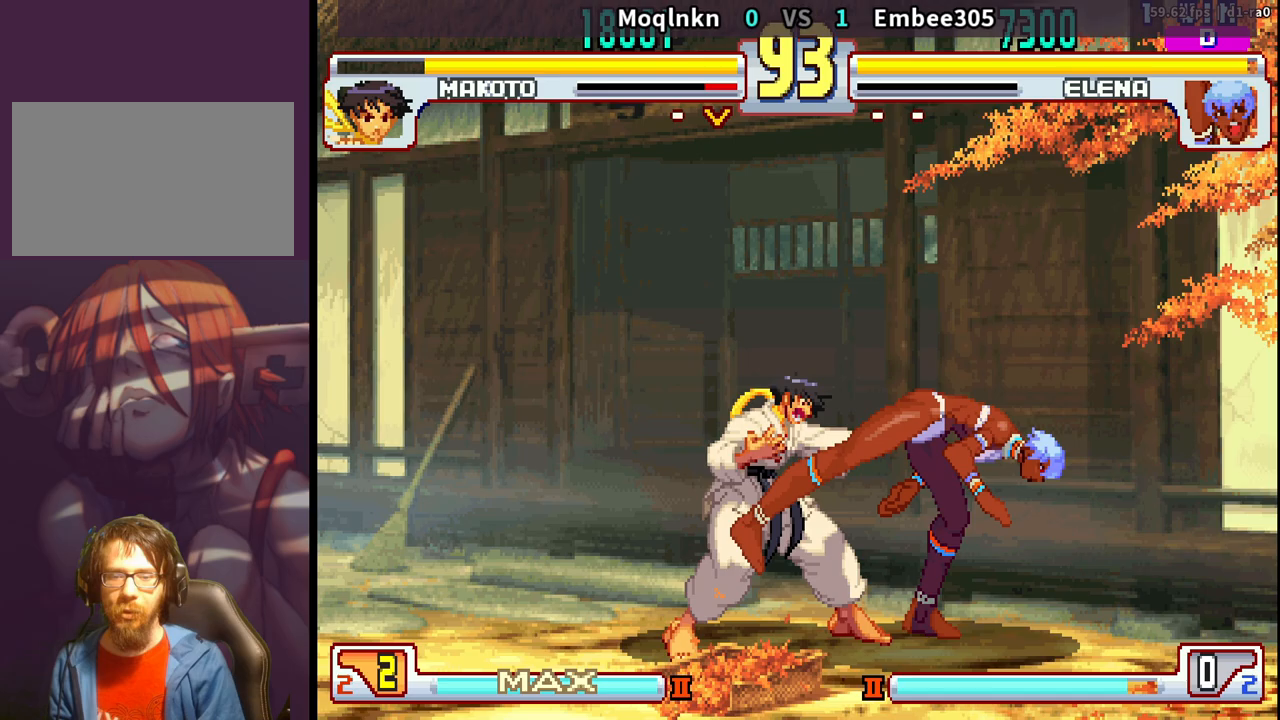
{"buttons": ["DPAD_DOWN"], "events": [[33, "MP", "down"], [100, "DPAD_DOWN", "up"], [100, "MP", "up"], [117, "DPAD_RIGHT", "up"], [400, "DPAD_DOWN", "down"], [450, "DPAD_DOWN", "up"], [500, "DPAD_DOWN", "down"]]}
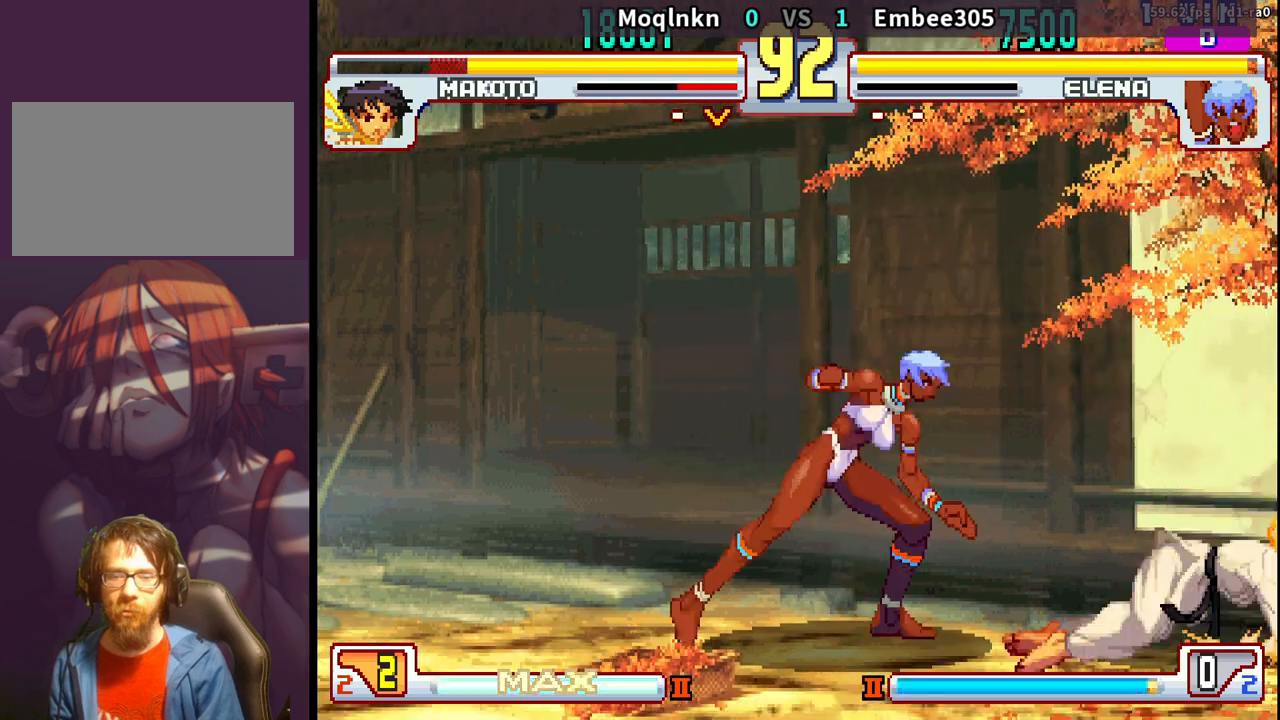
{"buttons": [], "events": [[67, "DPAD_DOWN", "up"], [117, "DPAD_DOWN", "down"], [183, "DPAD_DOWN", "up"], [233, "DPAD_DOWN", "down"], [317, "DPAD_DOWN", "up"]]}
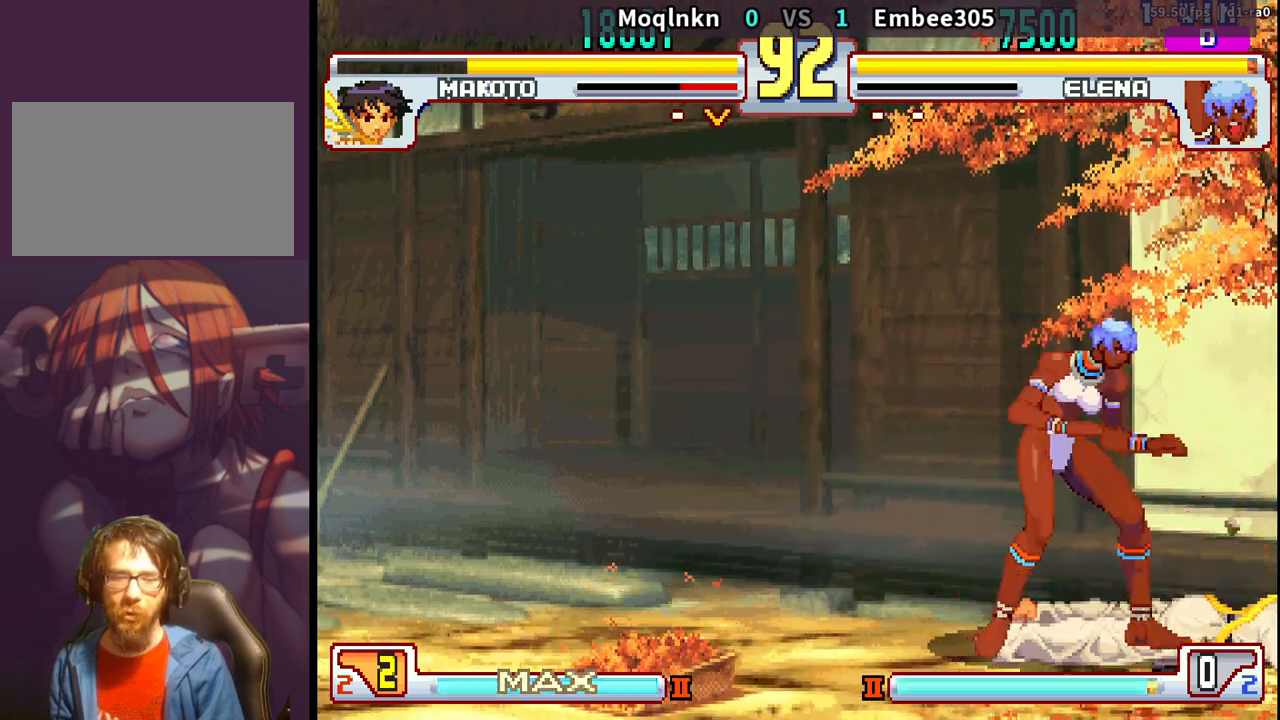
{"buttons": [], "events": []}
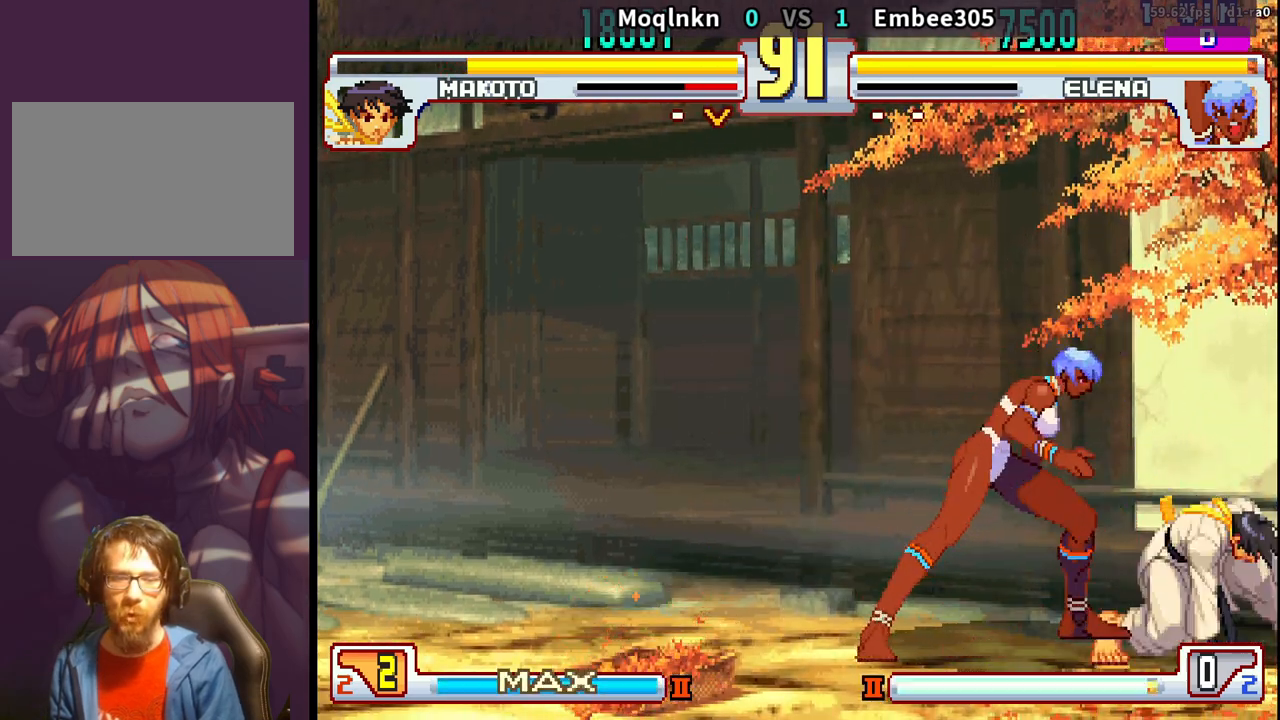
{"buttons": [], "events": [[117, "DPAD_DOWN", "down"], [200, "DPAD_DOWN", "up"], [283, "DPAD_LEFT", "down"], [317, "DPAD_DOWN", "down"], [350, "DPAD_LEFT", "up"], [383, "DPAD_RIGHT", "down"], [400, "DPAD_DOWN", "up"], [433, "LK", "down"], [450, "DPAD_RIGHT", "up"], [483, "LK", "up"]]}
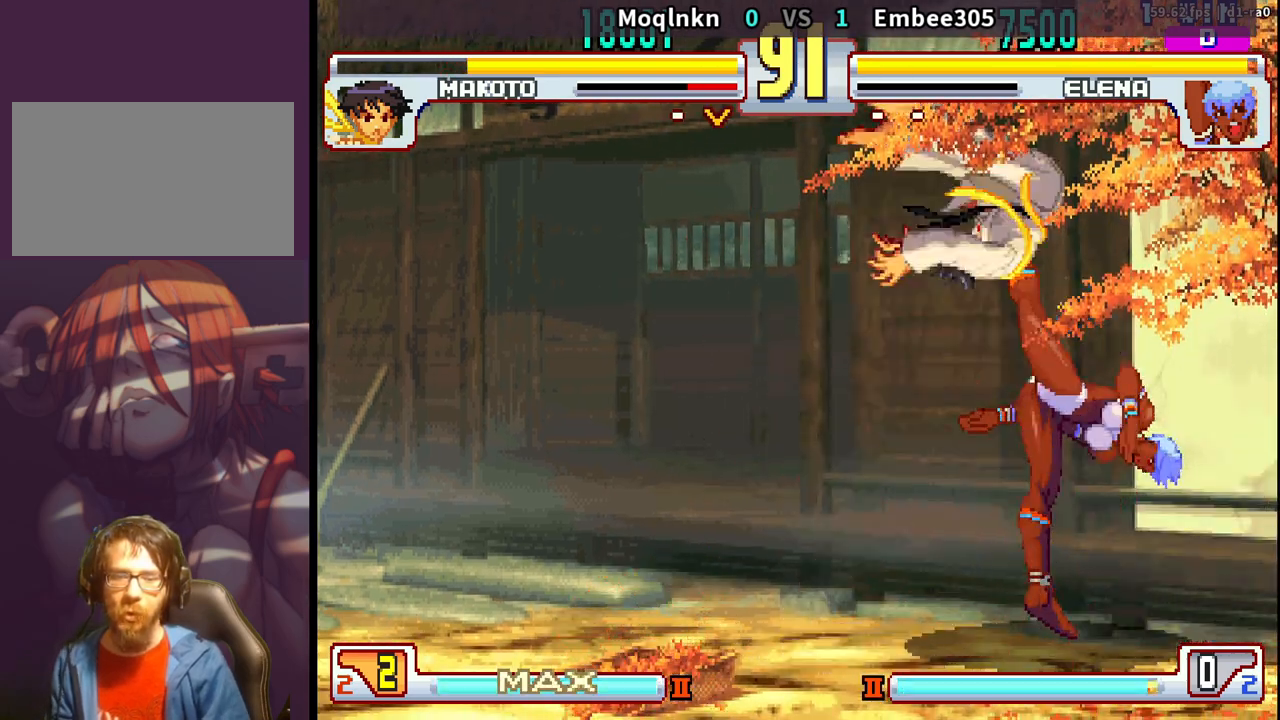
{"buttons": ["DPAD_DOWN"], "events": [[350, "DPAD_DOWN", "down"], [433, "DPAD_DOWN", "up"], [483, "DPAD_DOWN", "down"]]}
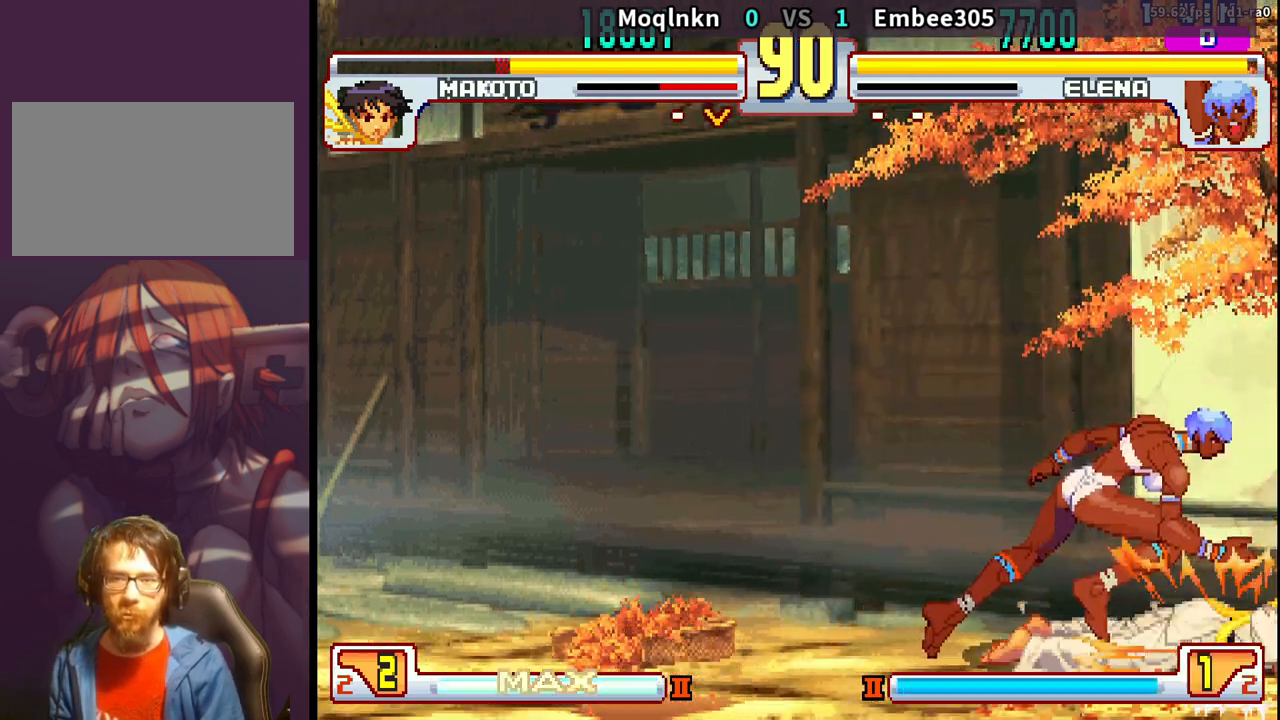
{"buttons": [], "events": [[50, "DPAD_DOWN", "up"], [100, "DPAD_DOWN", "down"], [183, "DPAD_DOWN", "up"]]}
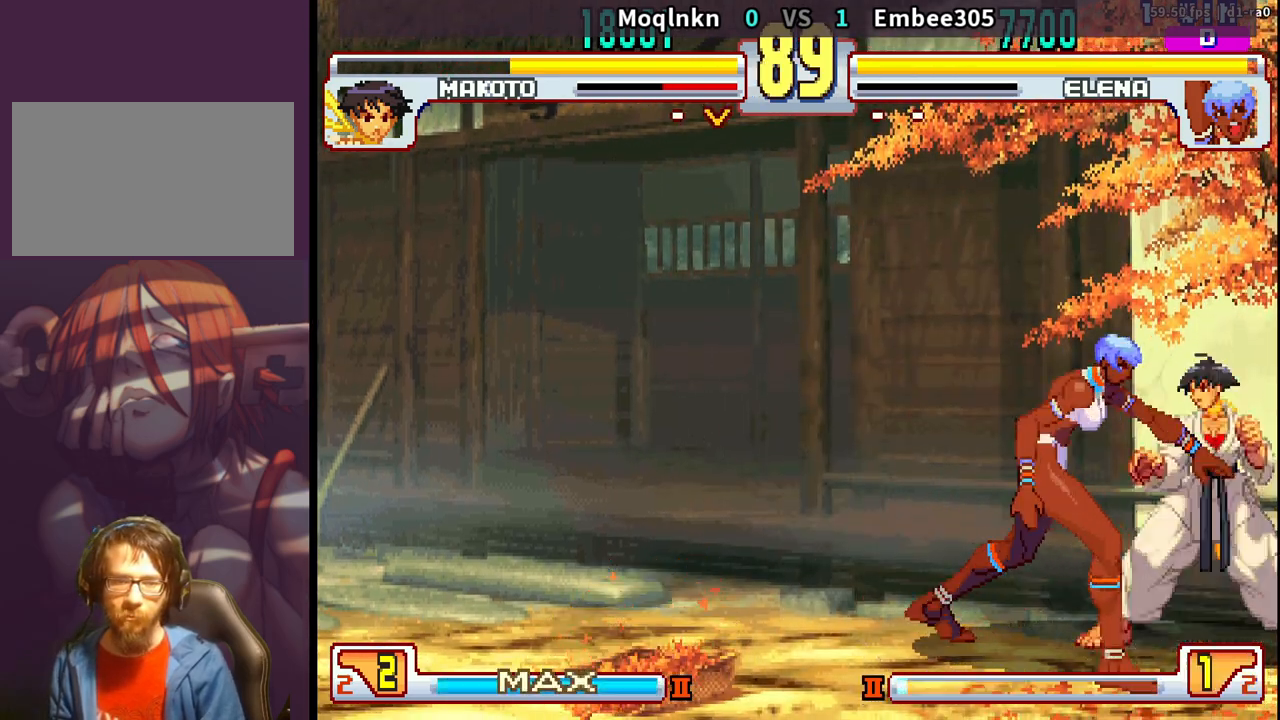
{"buttons": [], "events": [[67, "DPAD_DOWN", "down"], [150, "DPAD_DOWN", "up"], [217, "DPAD_LEFT", "down"], [267, "DPAD_DOWN", "down"], [283, "DPAD_LEFT", "up"], [300, "DPAD_RIGHT", "down"], [350, "DPAD_DOWN", "up"], [350, "LK", "down"], [383, "DPAD_RIGHT", "up"], [400, "LK", "up"]]}
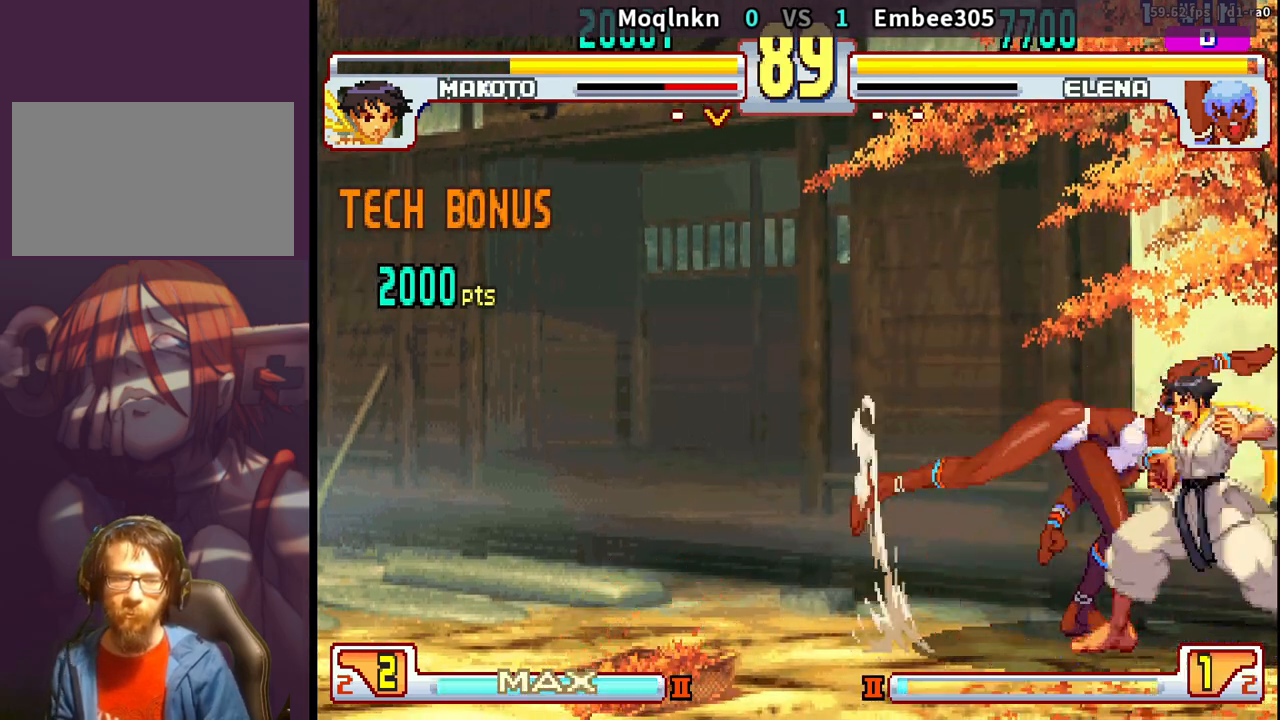
{"buttons": ["DPAD_DOWN"], "events": [[200, "DPAD_DOWN", "down"]]}
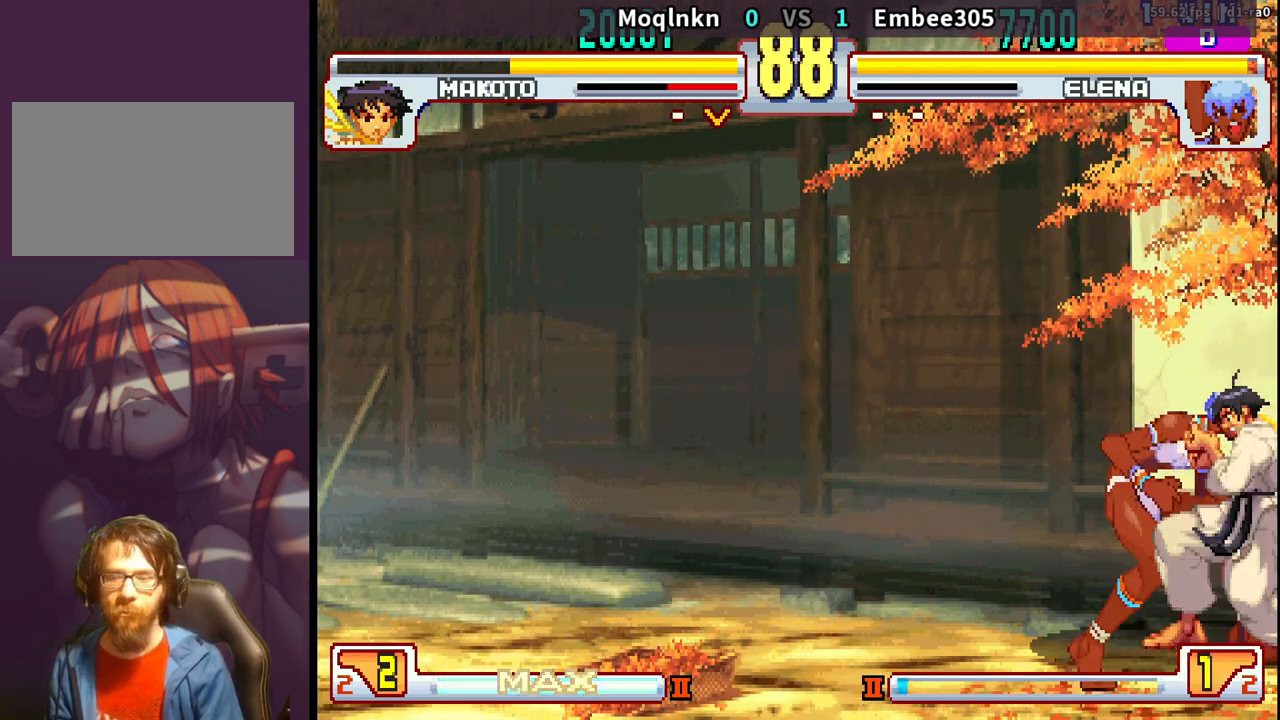
{"buttons": [], "events": [[117, "DPAD_DOWN", "up"]]}
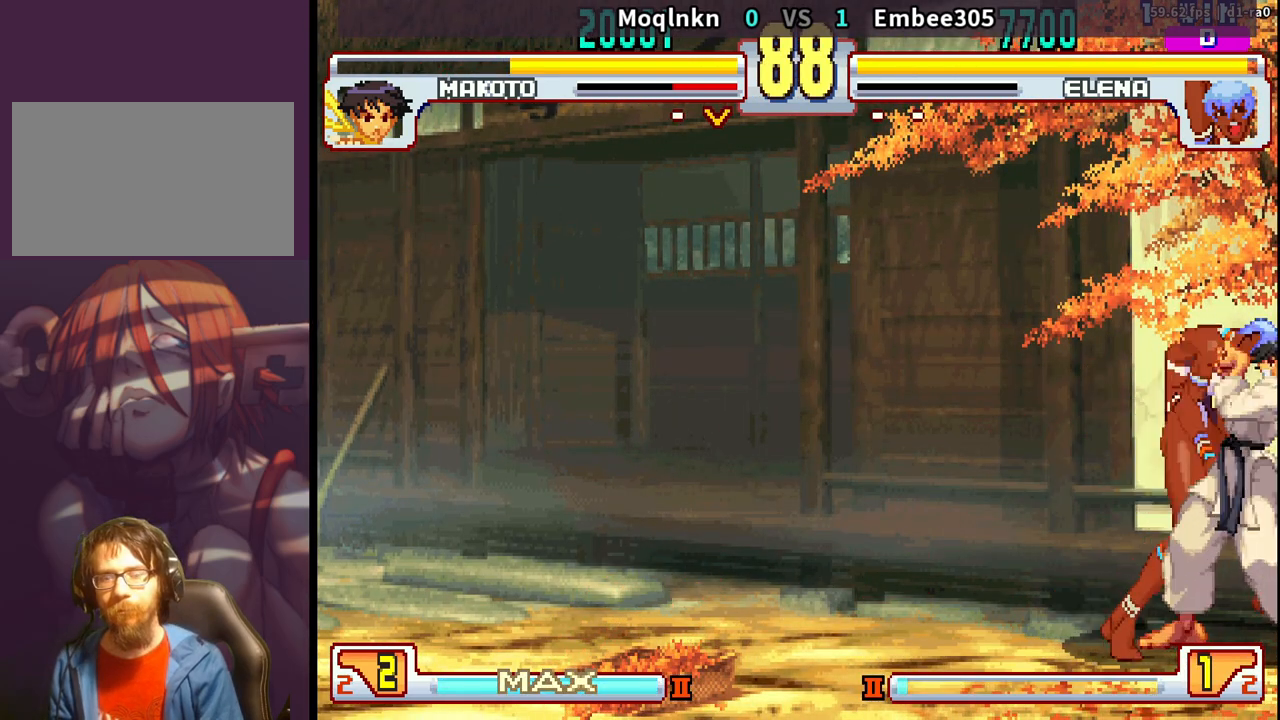
{"buttons": [], "events": []}
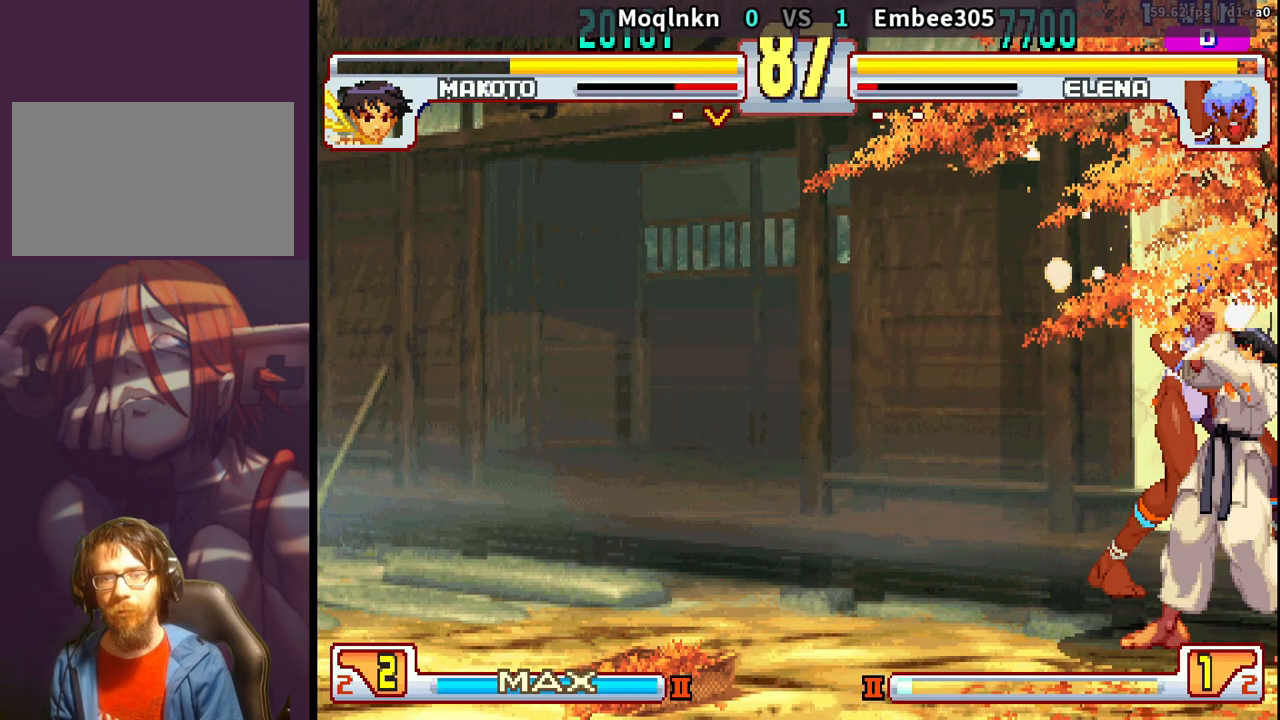
{"buttons": [], "events": []}
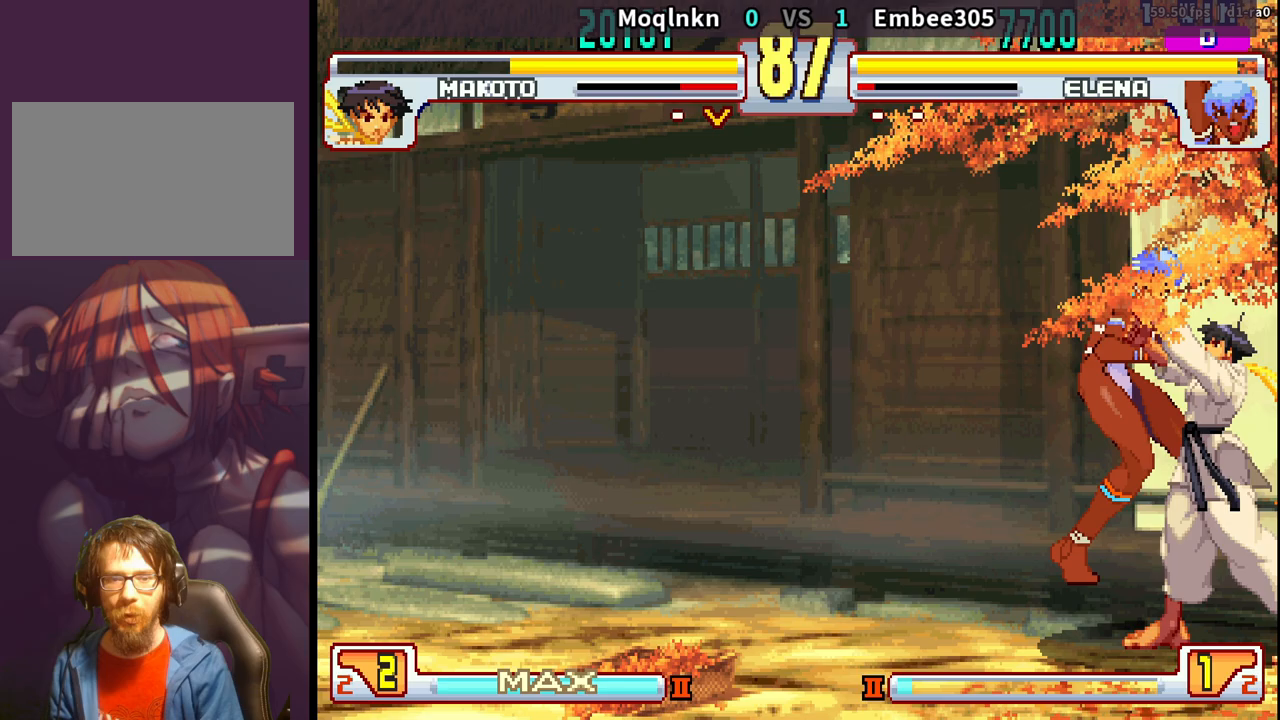
{"buttons": [], "events": [[317, "HP", "down"], [333, "HP", "up"], [367, "DPAD_DOWN", "down"], [367, "HP", "down"], [400, "HP", "up"], [417, "DPAD_LEFT", "down"], [433, "DPAD_DOWN", "up"], [500, "DPAD_LEFT", "up"]]}
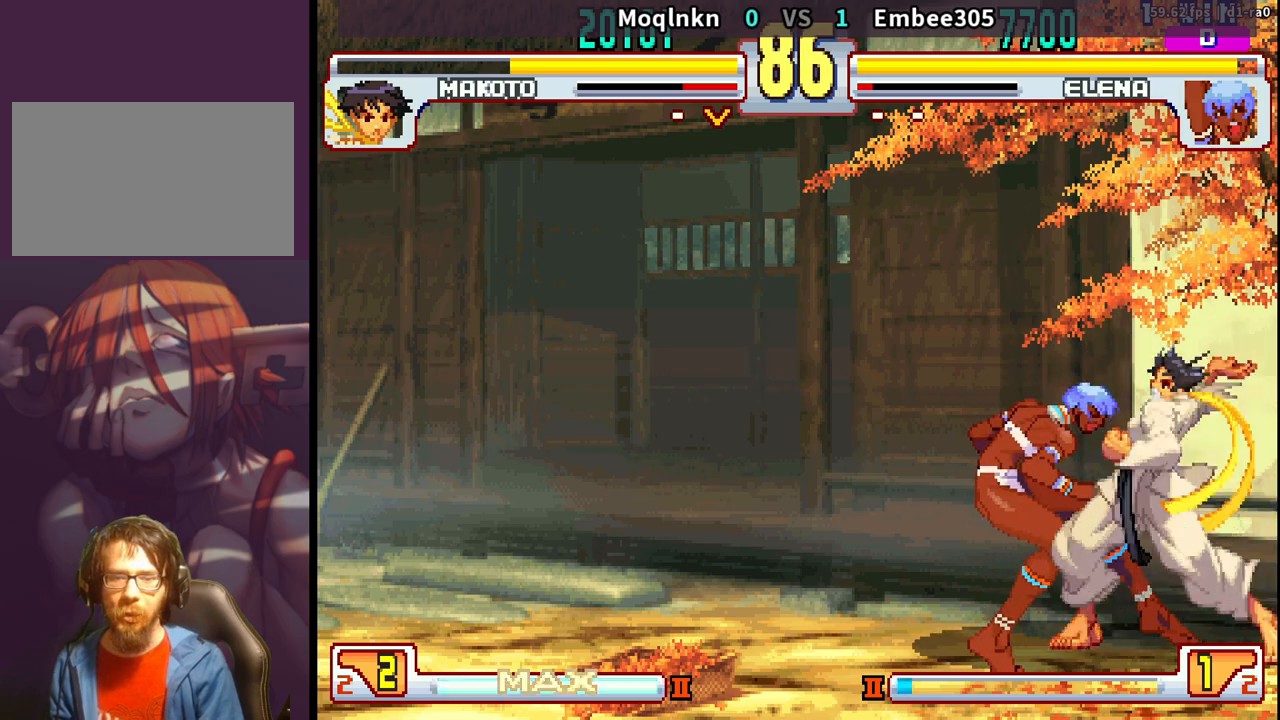
{"buttons": [], "events": [[33, "DPAD_DOWN", "down"], [67, "DPAD_LEFT", "down"], [100, "DPAD_DOWN", "up"], [150, "DPAD_LEFT", "up"], [150, "LK", "down"], [217, "LK", "up"]]}
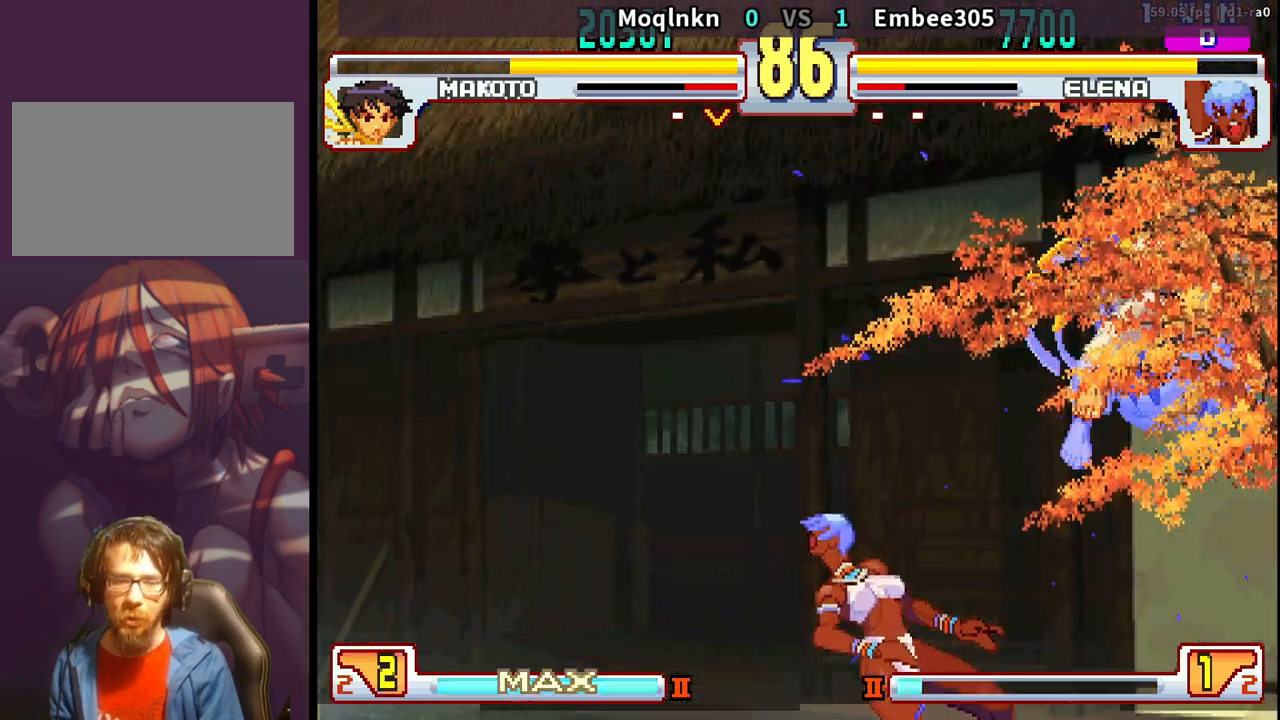
{"buttons": [], "events": []}
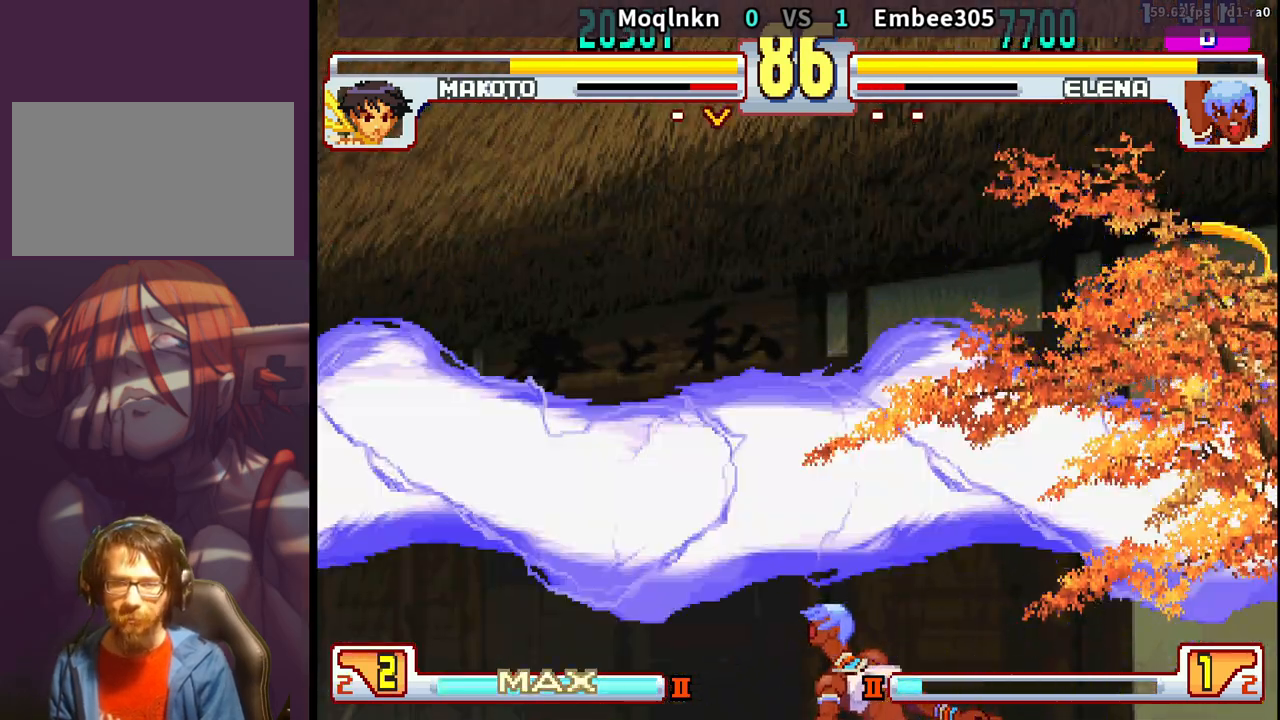
{"buttons": [], "events": []}
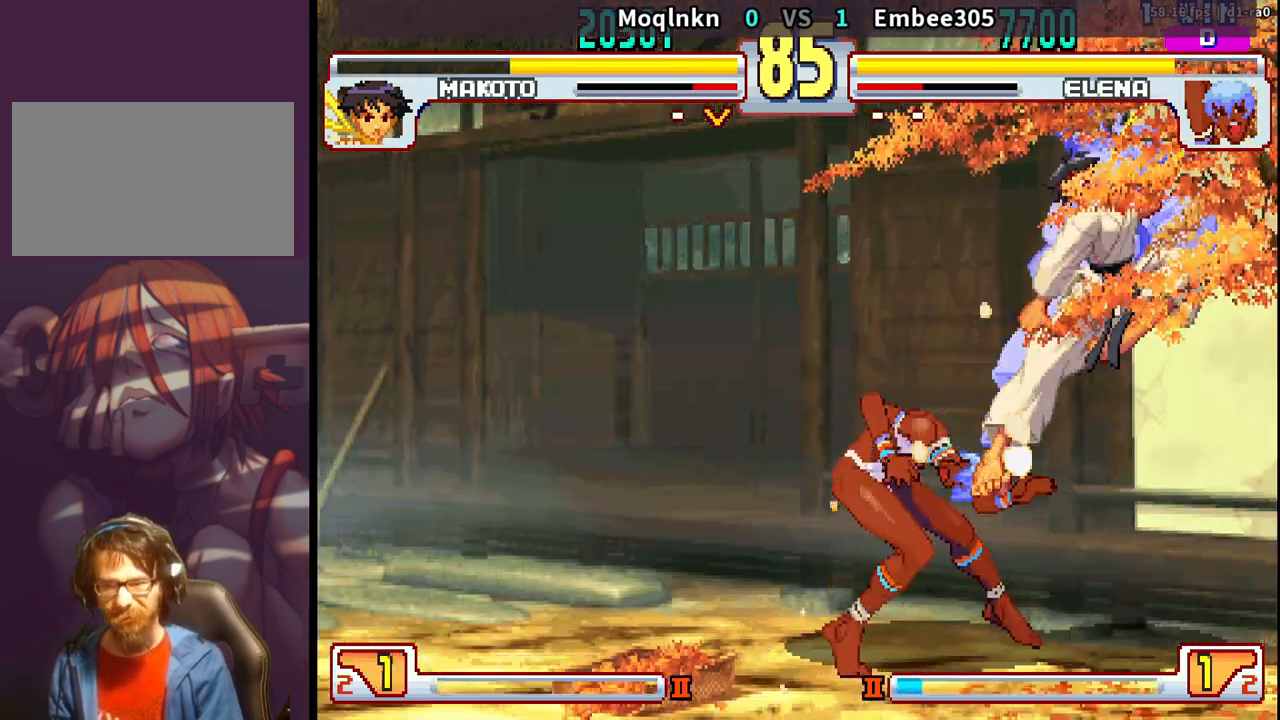
{"buttons": [], "events": []}
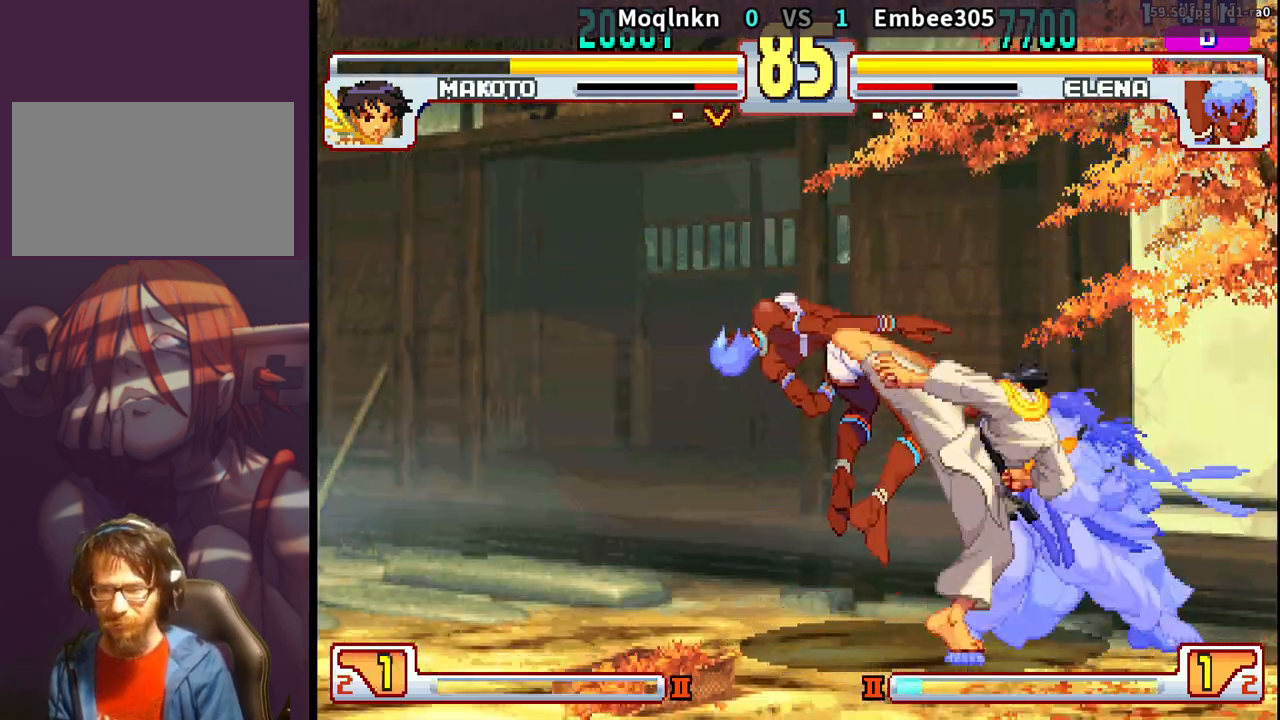
{"buttons": [], "events": []}
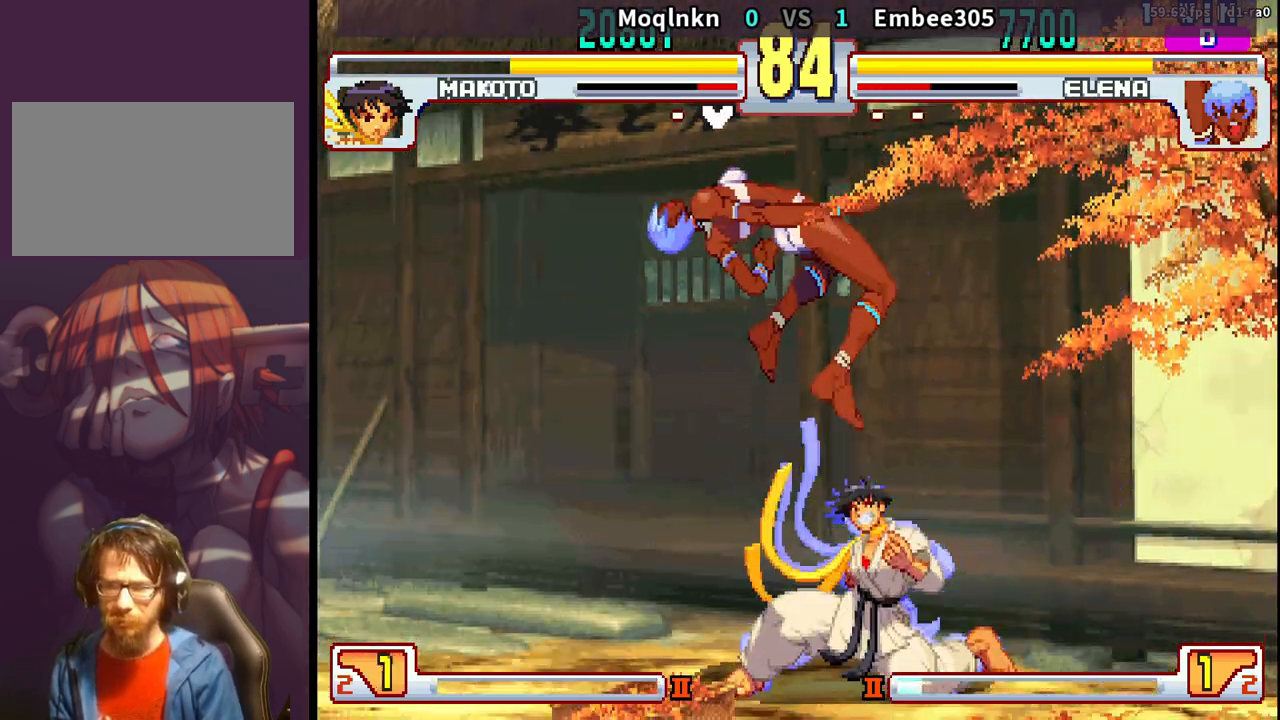
{"buttons": [], "events": [[133, "DPAD_DOWN", "down"], [217, "DPAD_DOWN", "up"], [233, "DPAD_LEFT", "down"], [250, "DPAD_UP", "down"], [350, "DPAD_LEFT", "up"], [350, "DPAD_UP", "up"]]}
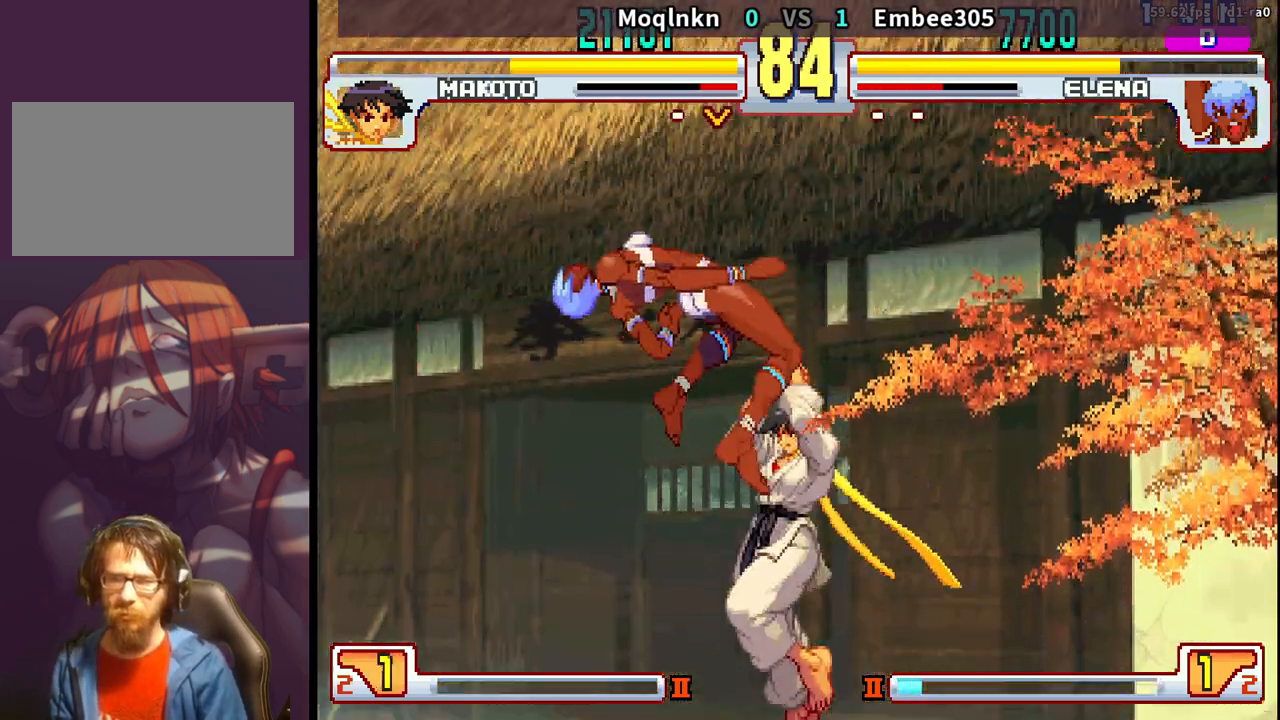
{"buttons": ["DPAD_DOWN"], "events": [[67, "DPAD_DOWN", "down"], [117, "DPAD_RIGHT", "down"], [150, "DPAD_DOWN", "up"], [167, "DPAD_RIGHT", "up"], [167, "MK", "down"], [217, "MK", "up"], [467, "DPAD_DOWN", "down"]]}
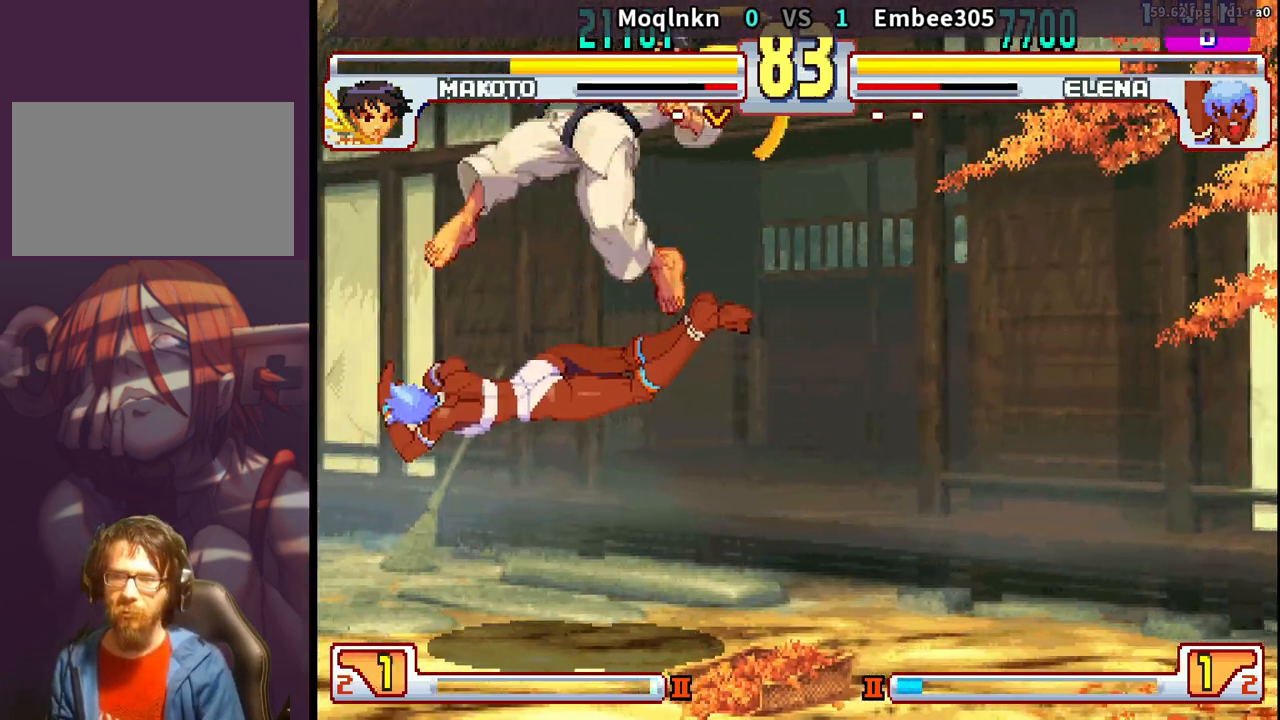
{"buttons": ["DPAD_RIGHT"], "events": [[300, "DPAD_DOWN", "up"], [467, "DPAD_RIGHT", "down"]]}
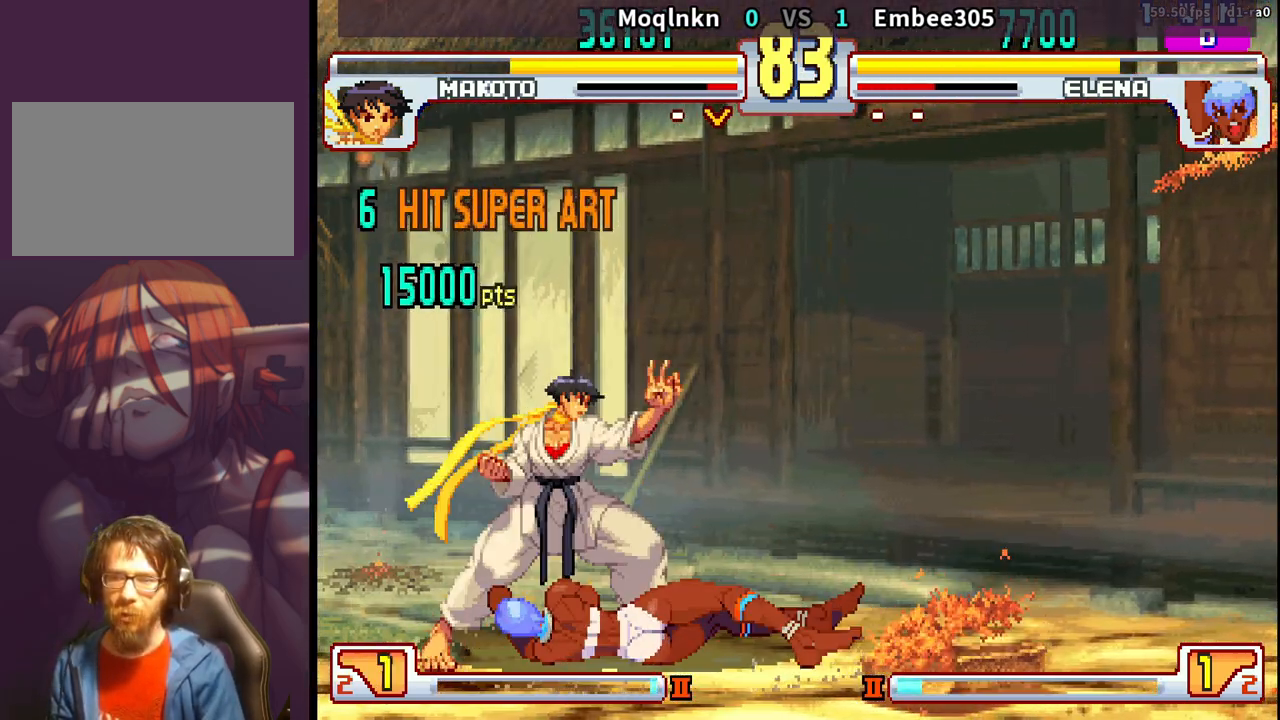
{"buttons": [], "events": [[33, "DPAD_RIGHT", "up"], [100, "DPAD_RIGHT", "down"], [200, "DPAD_RIGHT", "up"]]}
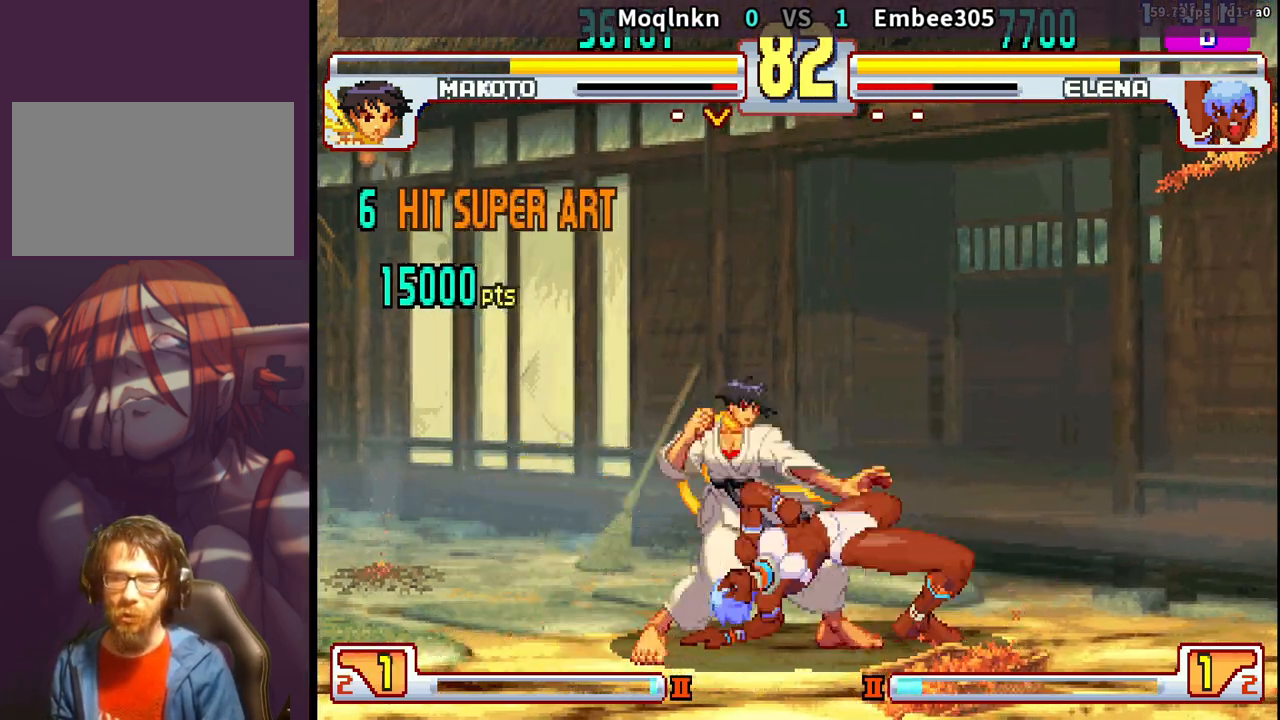
{"buttons": ["DPAD_LEFT"], "events": [[117, "LP", "down"], [200, "LP", "up"], [400, "DPAD_DOWN", "down"], [450, "DPAD_LEFT", "down"], [500, "DPAD_DOWN", "up"]]}
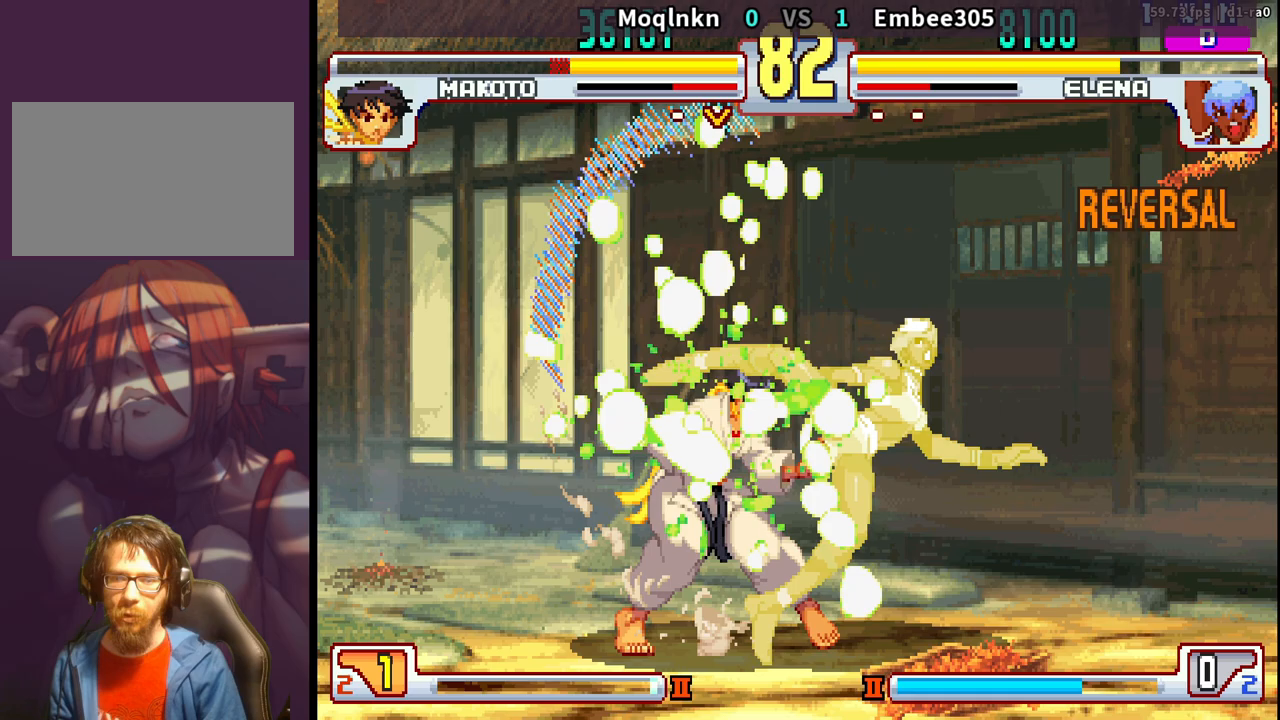
{"buttons": ["DPAD_LEFT"], "events": [[33, "DPAD_LEFT", "up"], [33, "LK", "down"], [100, "LK", "up"], [150, "DPAD_LEFT", "down"]]}
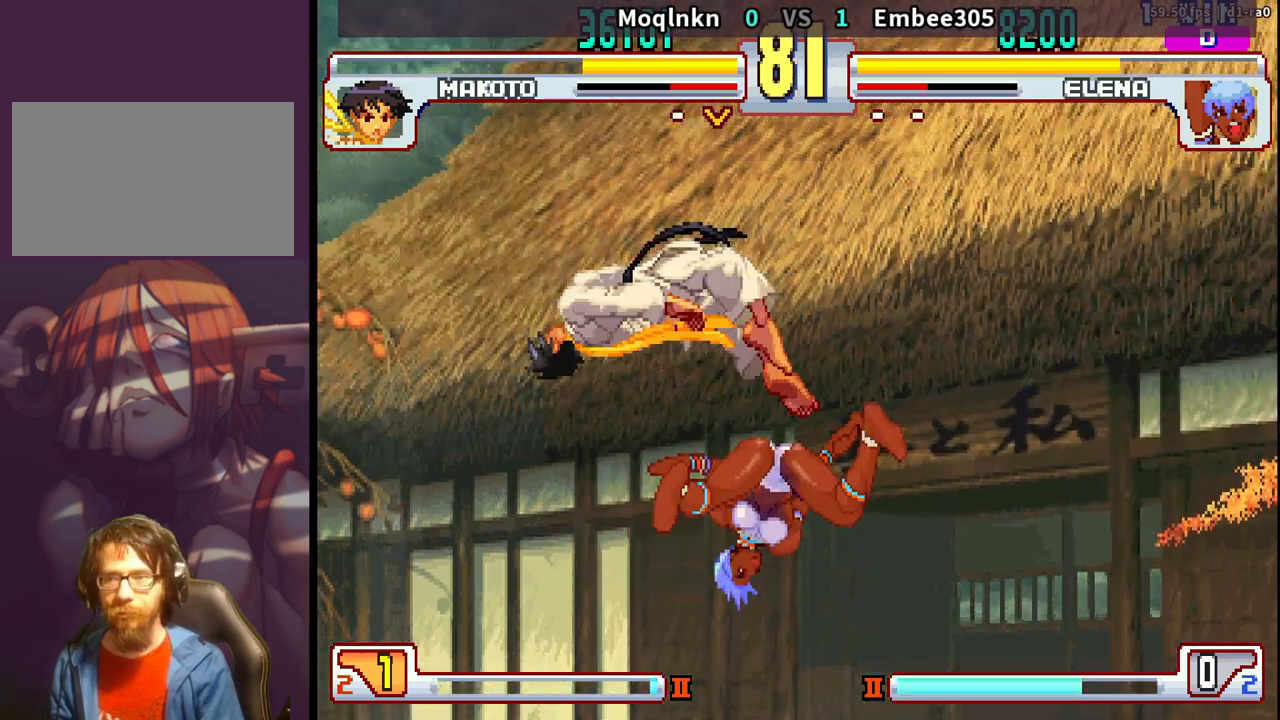
{"buttons": ["DPAD_DOWN", "MP"], "events": [[67, "DPAD_LEFT", "up"], [100, "LP", "down"], [100, "MP", "down"], [133, "LP", "up"], [133, "MP", "up"], [267, "LP", "down"], [267, "MP", "down"], [283, "DPAD_DOWN", "down"], [317, "LP", "up"], [317, "MP", "up"], [383, "DPAD_DOWN", "up"], [417, "LP", "down"], [417, "MP", "down"], [433, "DPAD_DOWN", "down"], [483, "LP", "up"]]}
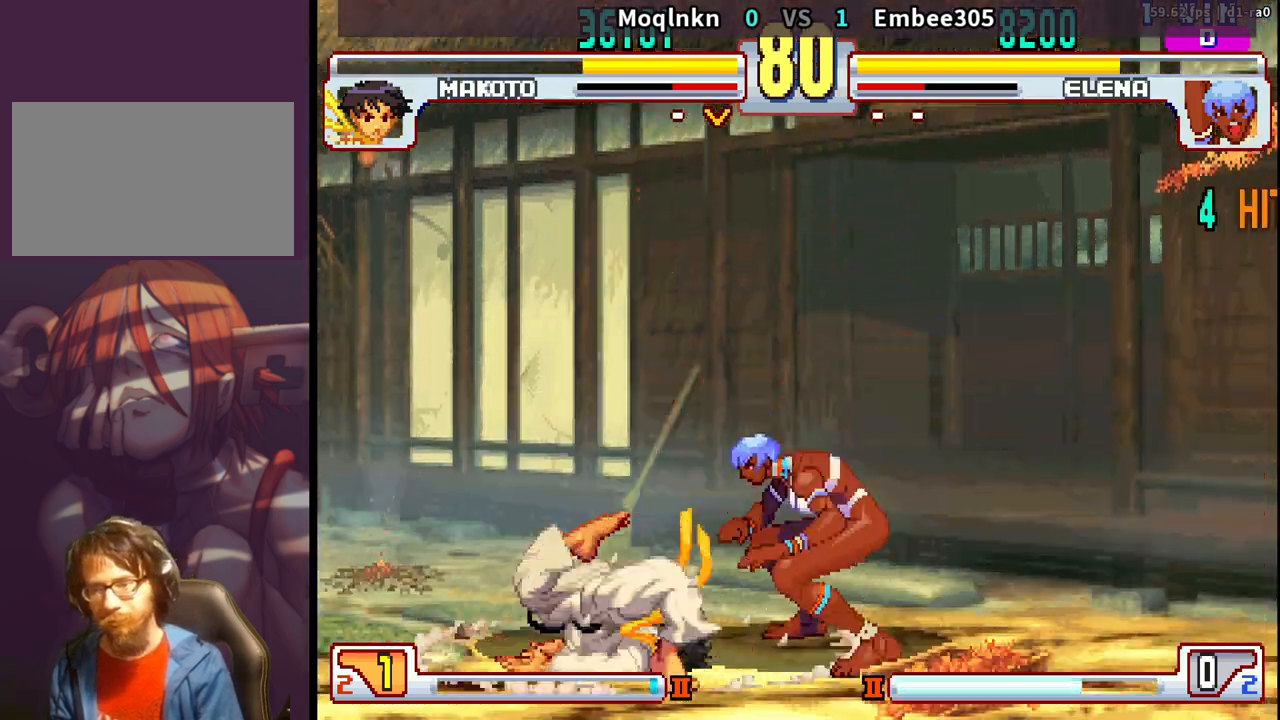
{"buttons": ["DPAD_UP"], "events": [[33, "DPAD_DOWN", "up"], [33, "MP", "up"], [83, "DPAD_DOWN", "down"], [167, "DPAD_DOWN", "up"], [217, "DPAD_DOWN", "down"], [300, "DPAD_DOWN", "up"], [350, "DPAD_DOWN", "down"], [467, "DPAD_DOWN", "up"], [500, "DPAD_UP", "down"]]}